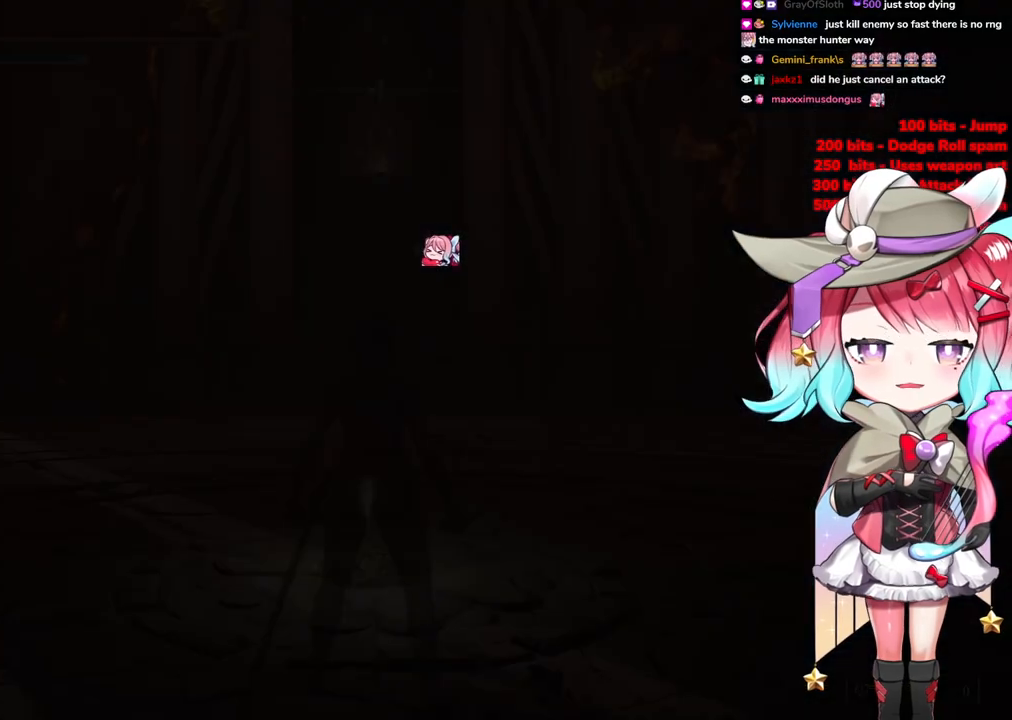
Gameplay with a controller (PlayStation layout); each line is a JSON object with the inputs held at the frame after it. "events" lists button and stick changes between this image and that frame as [ms after this image, input, new state], when the widget could be followed in between.
{"buttons": [], "left_stick": "up-right", "right_stick": "center", "events": [[17, "left_stick", "up-right"]]}
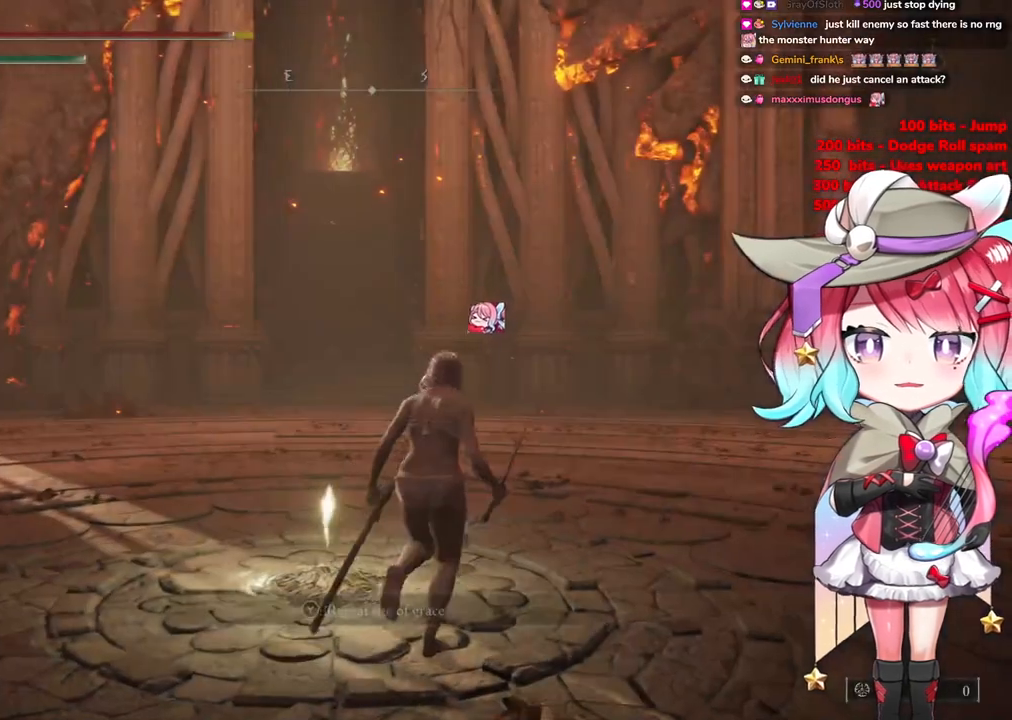
{"buttons": [], "left_stick": "up", "right_stick": "center", "events": [[67, "left_stick", "up"]]}
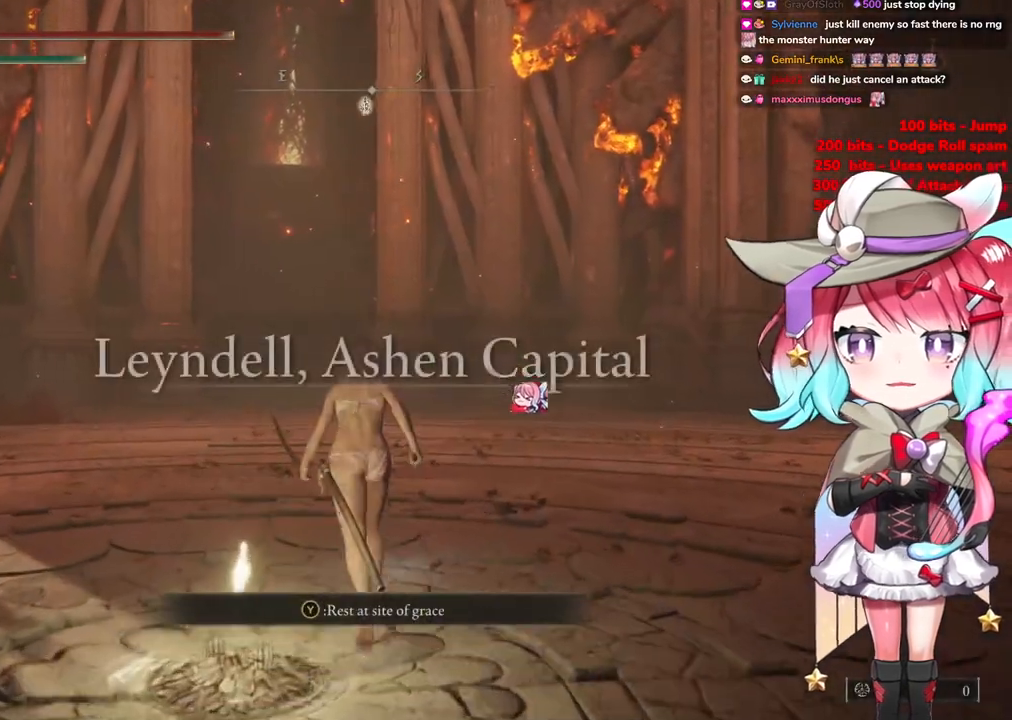
{"buttons": [], "left_stick": "up", "right_stick": "center", "events": []}
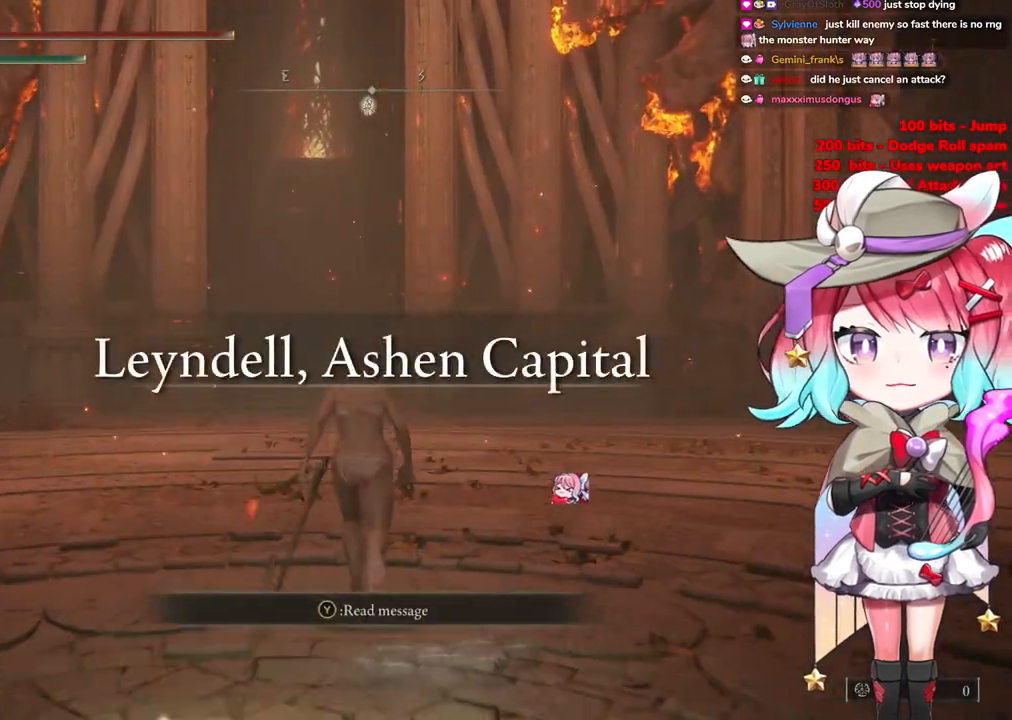
{"buttons": ["CIRCLE"], "left_stick": "up", "right_stick": "center", "events": [[117, "CIRCLE", "down"]]}
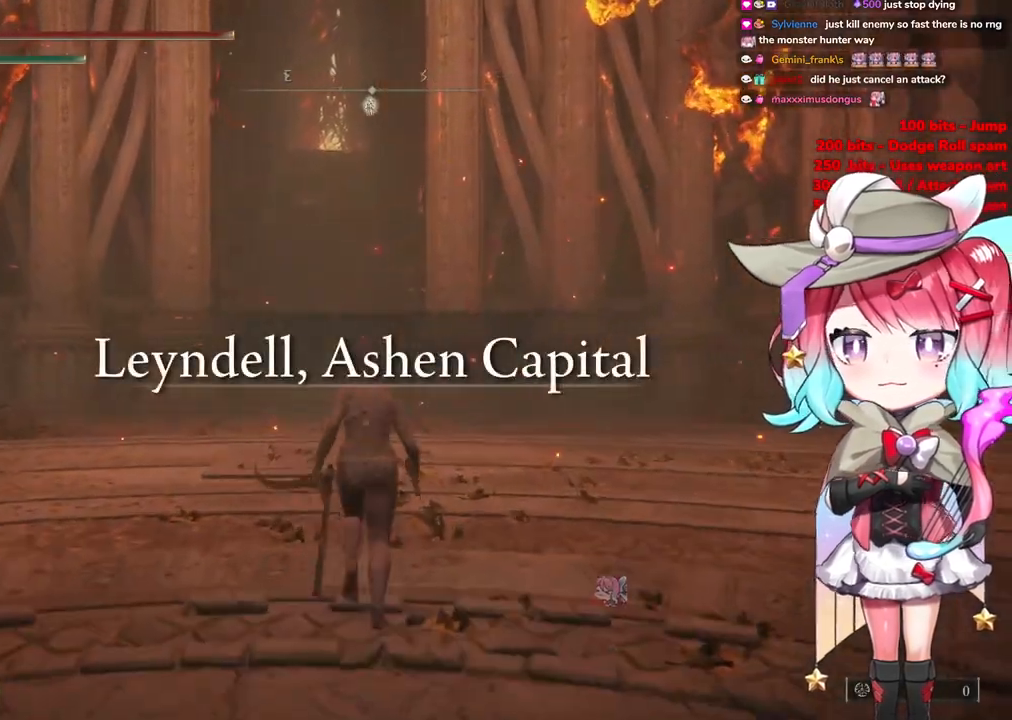
{"buttons": ["CIRCLE"], "left_stick": "up", "right_stick": "center", "events": []}
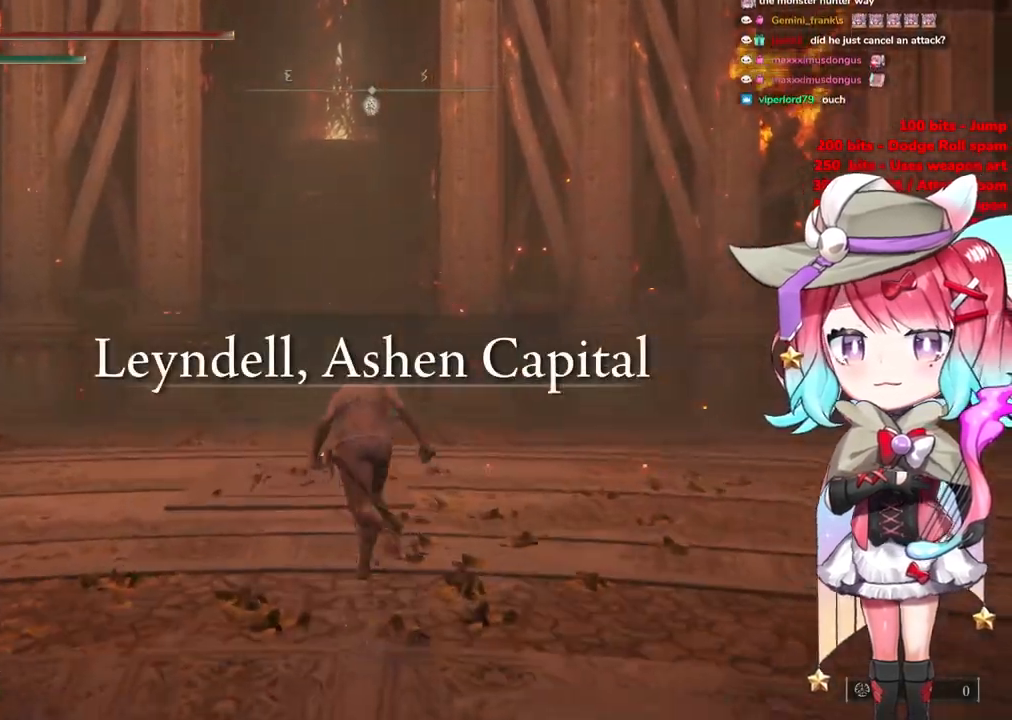
{"buttons": ["CIRCLE"], "left_stick": "up", "right_stick": "center", "events": []}
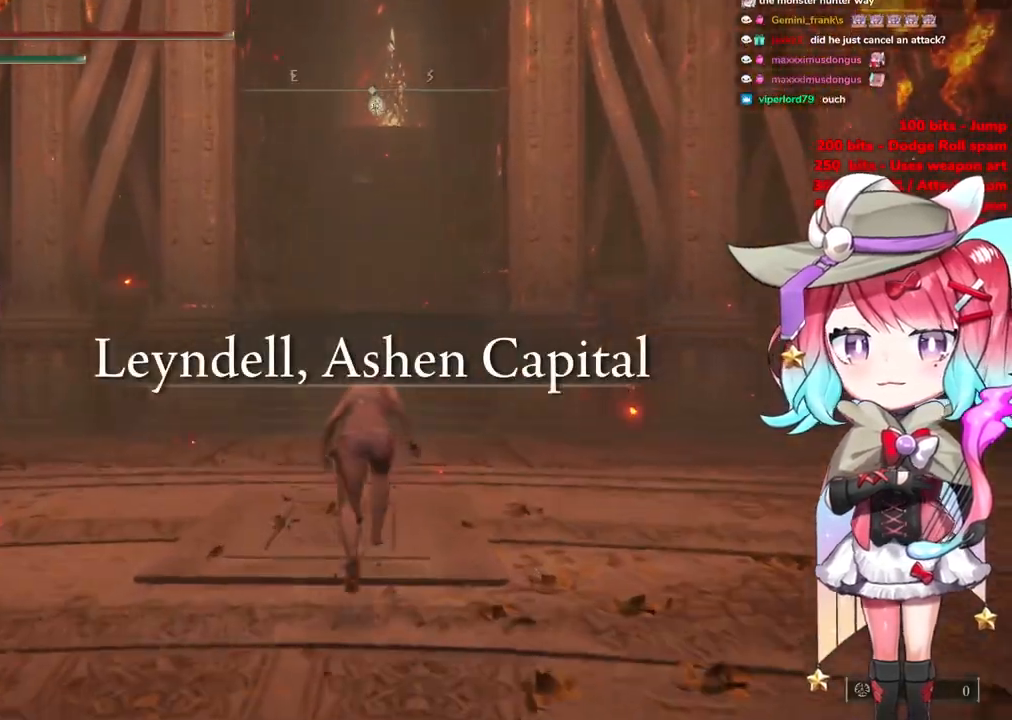
{"buttons": ["CIRCLE"], "left_stick": "up", "right_stick": "center", "events": []}
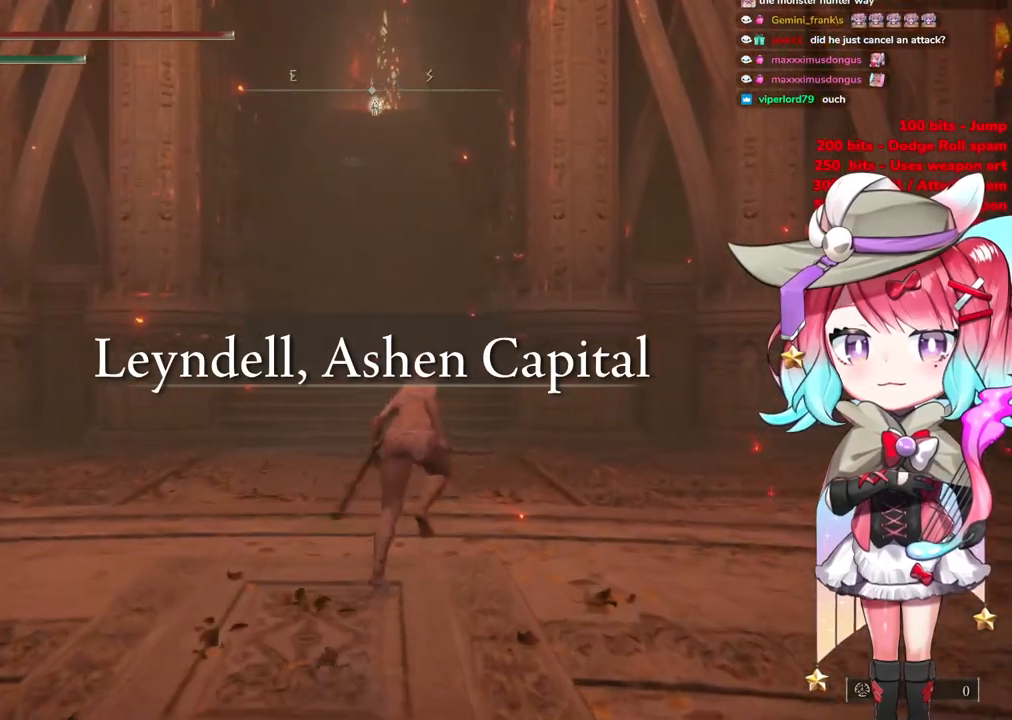
{"buttons": ["CIRCLE"], "left_stick": "up", "right_stick": "center", "events": []}
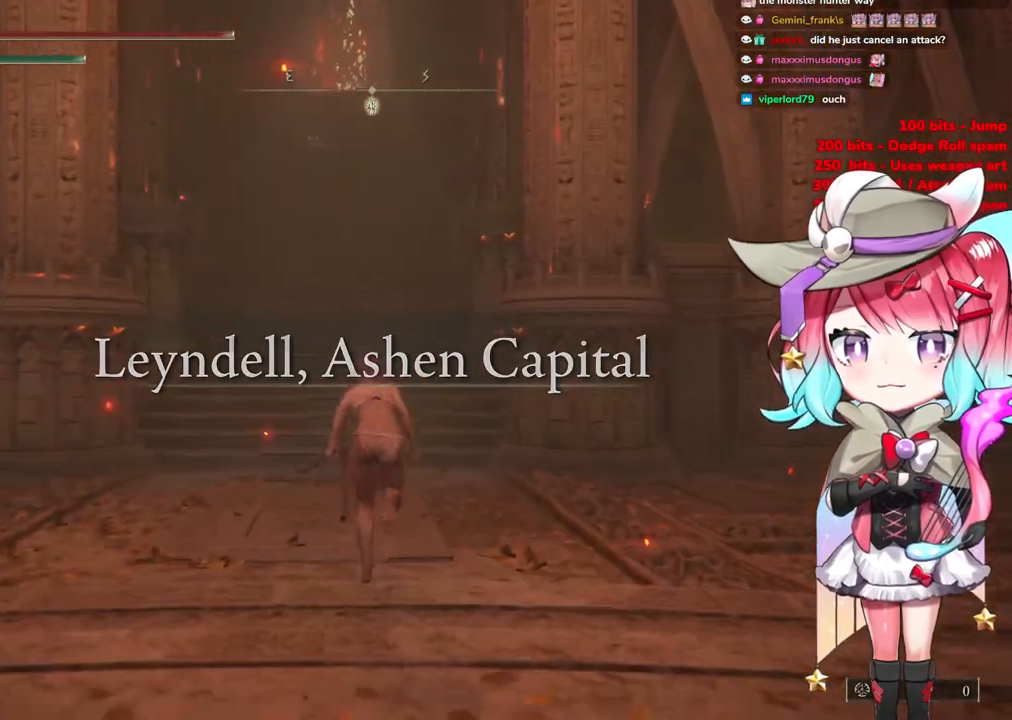
{"buttons": ["CIRCLE"], "left_stick": "up", "right_stick": "center", "events": []}
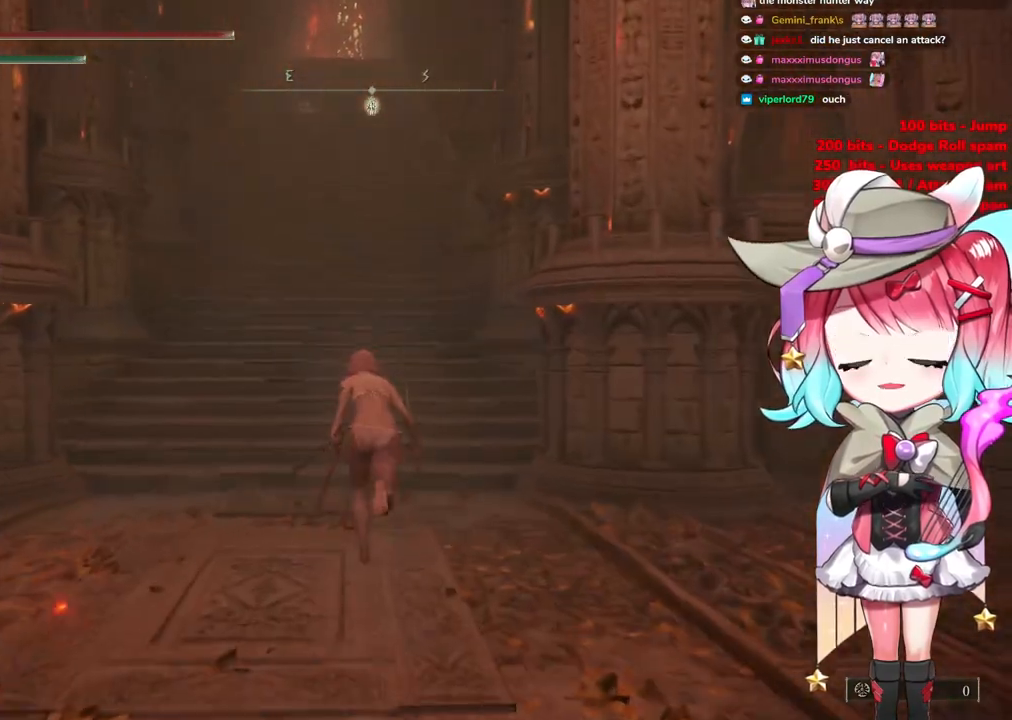
{"buttons": ["CIRCLE"], "left_stick": "up", "right_stick": "center", "events": []}
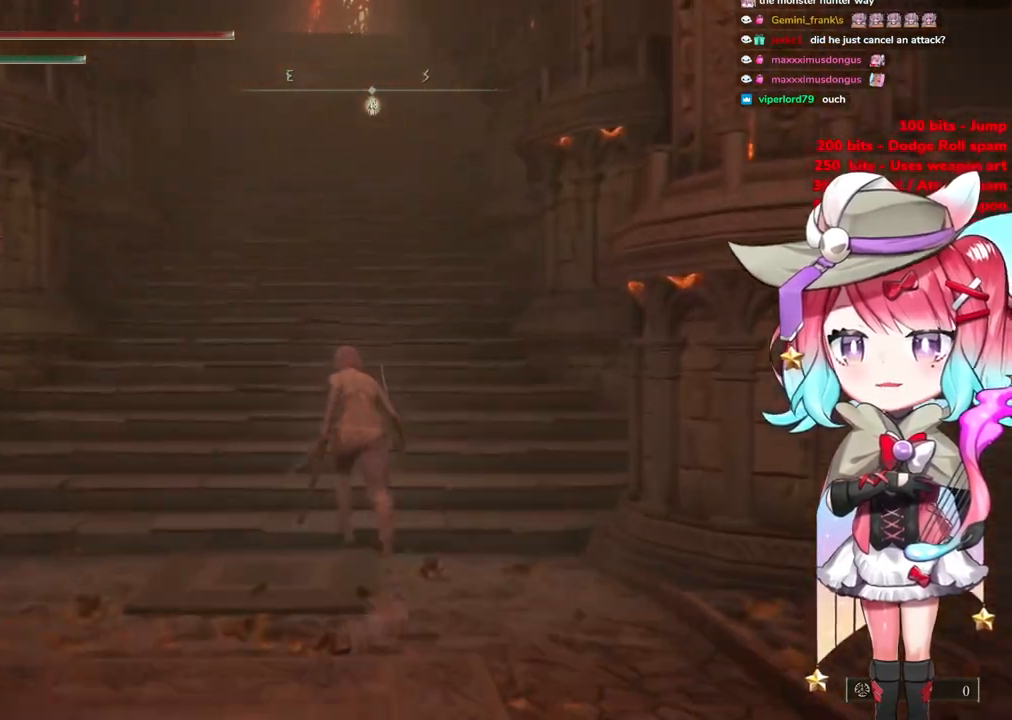
{"buttons": ["CIRCLE"], "left_stick": "up", "right_stick": "center", "events": []}
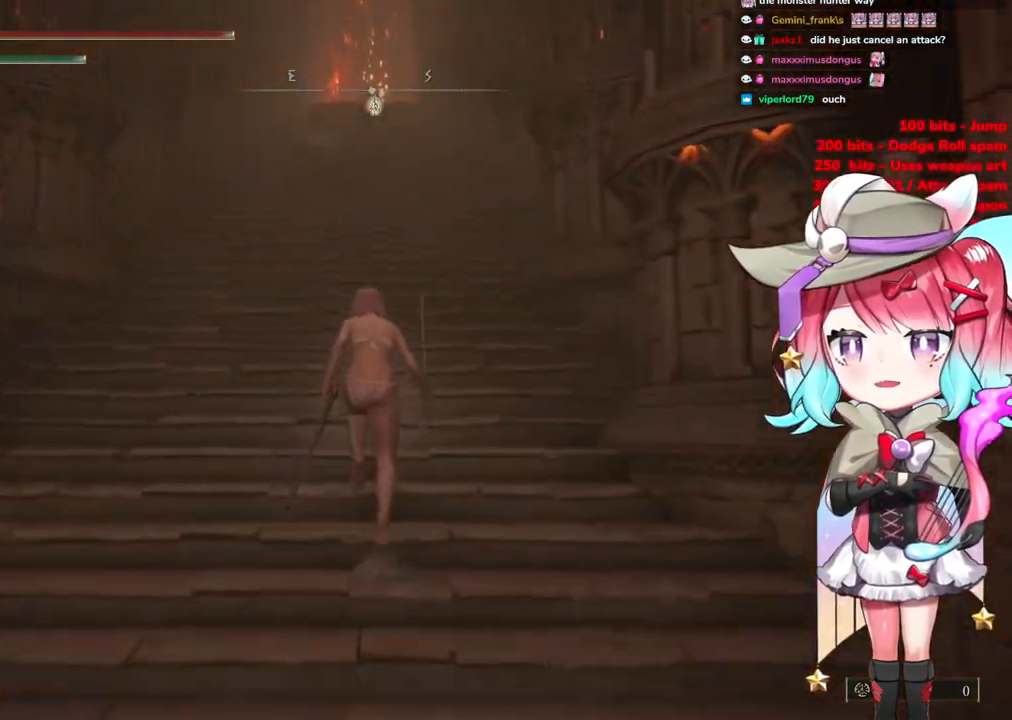
{"buttons": ["CIRCLE"], "left_stick": "up", "right_stick": "center", "events": []}
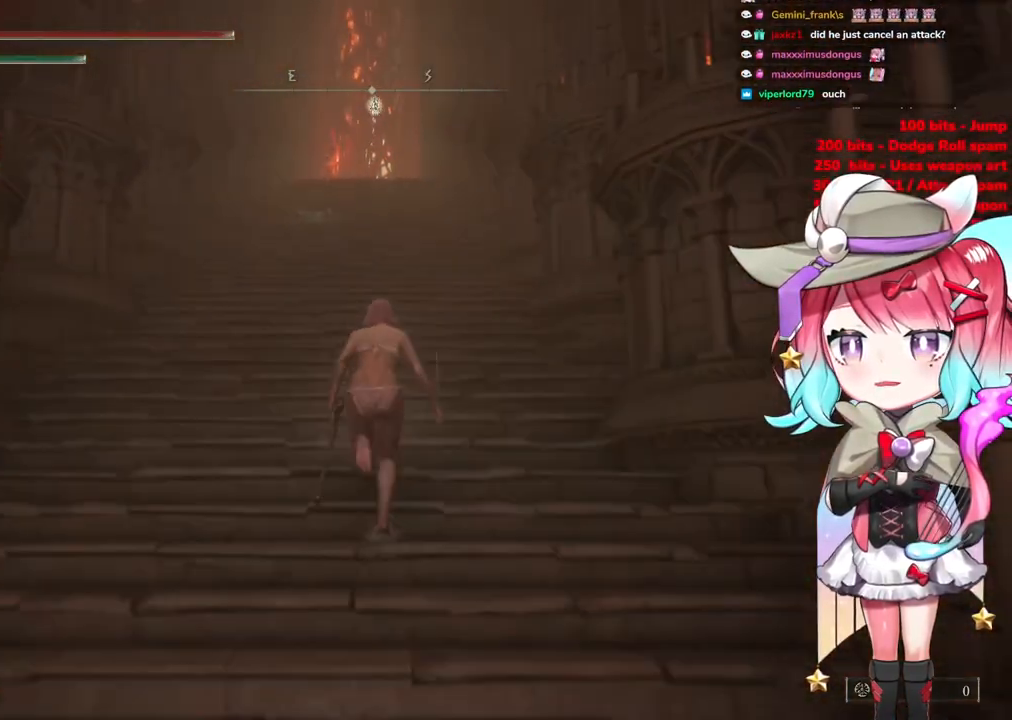
{"buttons": ["CIRCLE"], "left_stick": "up", "right_stick": "center", "events": []}
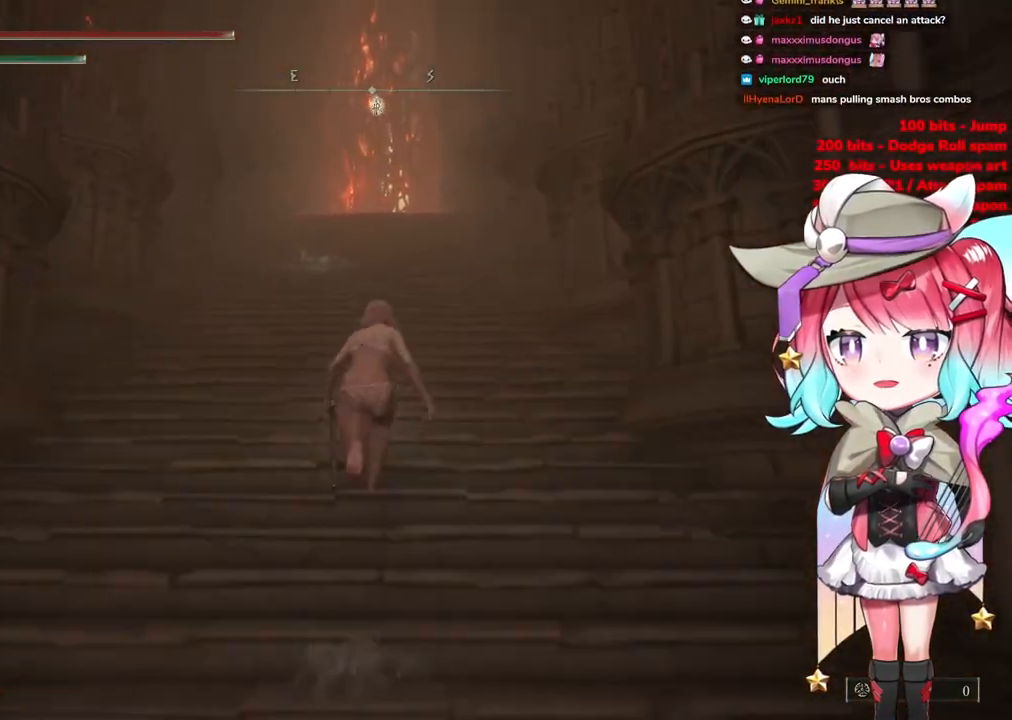
{"buttons": ["CIRCLE"], "left_stick": "up", "right_stick": "center", "events": []}
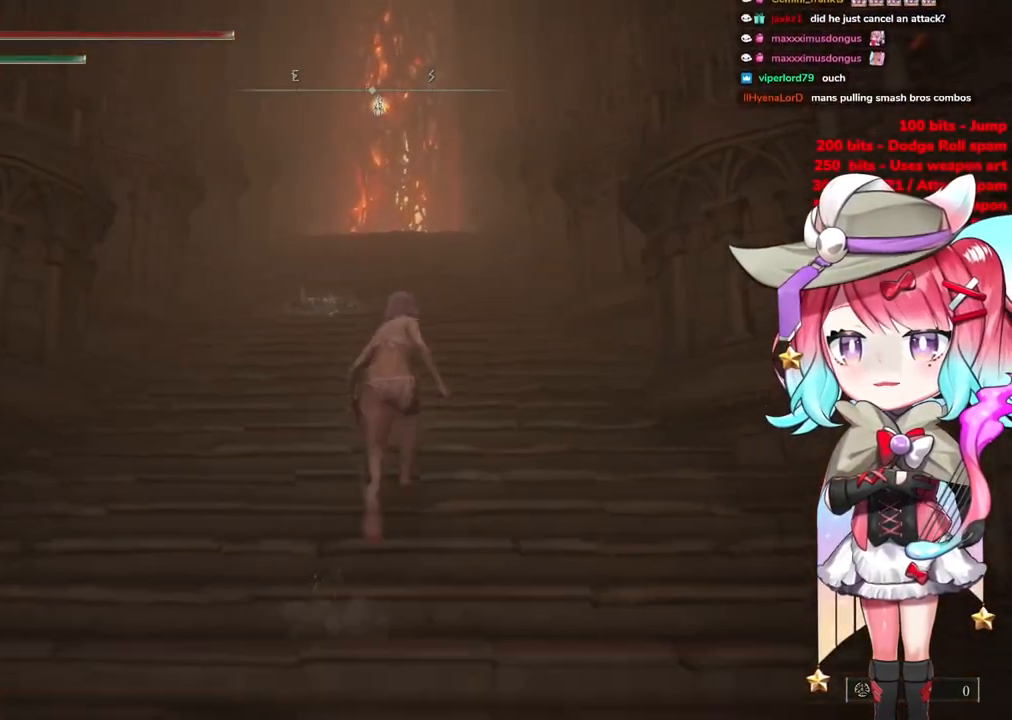
{"buttons": ["CIRCLE"], "left_stick": "up", "right_stick": "center", "events": []}
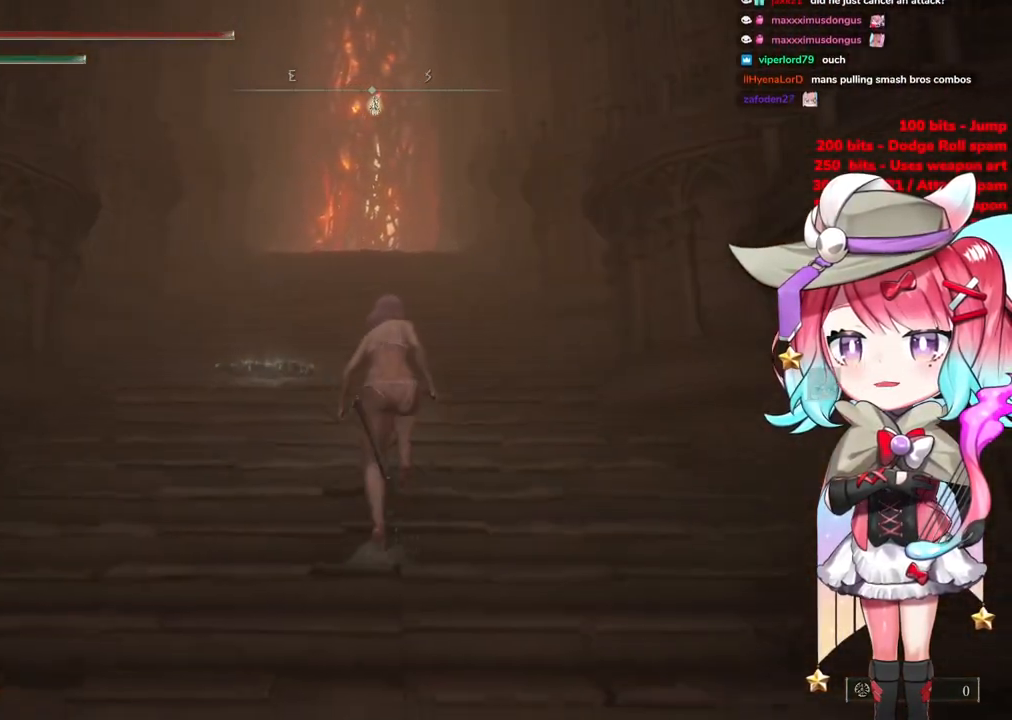
{"buttons": ["CIRCLE"], "left_stick": "up", "right_stick": "center", "events": []}
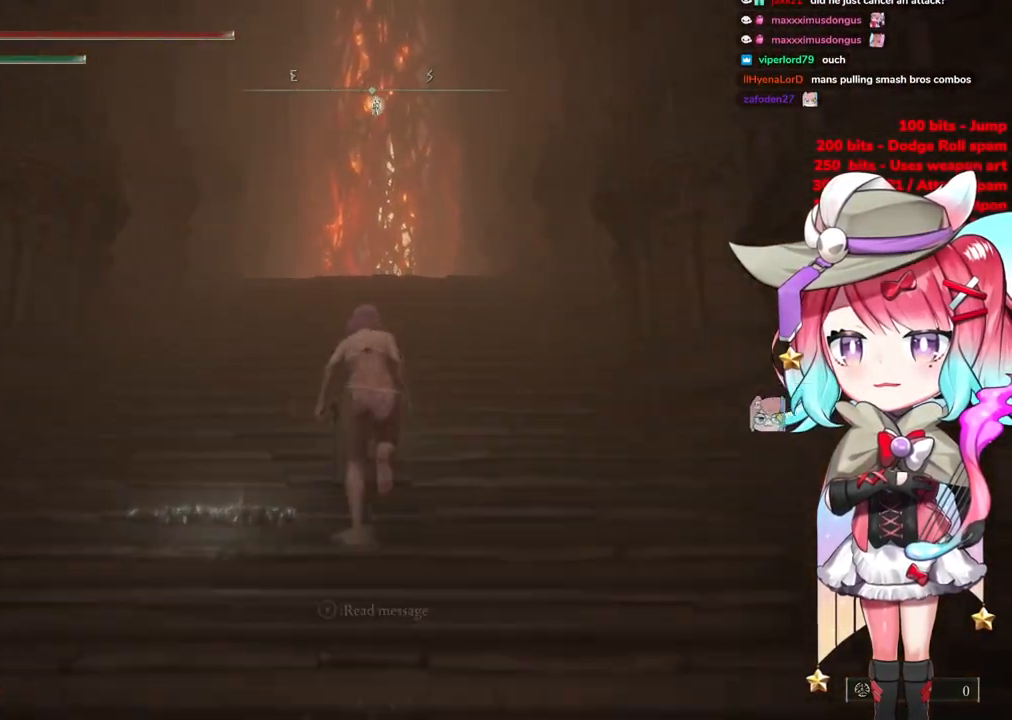
{"buttons": ["CIRCLE"], "left_stick": "up", "right_stick": "center", "events": []}
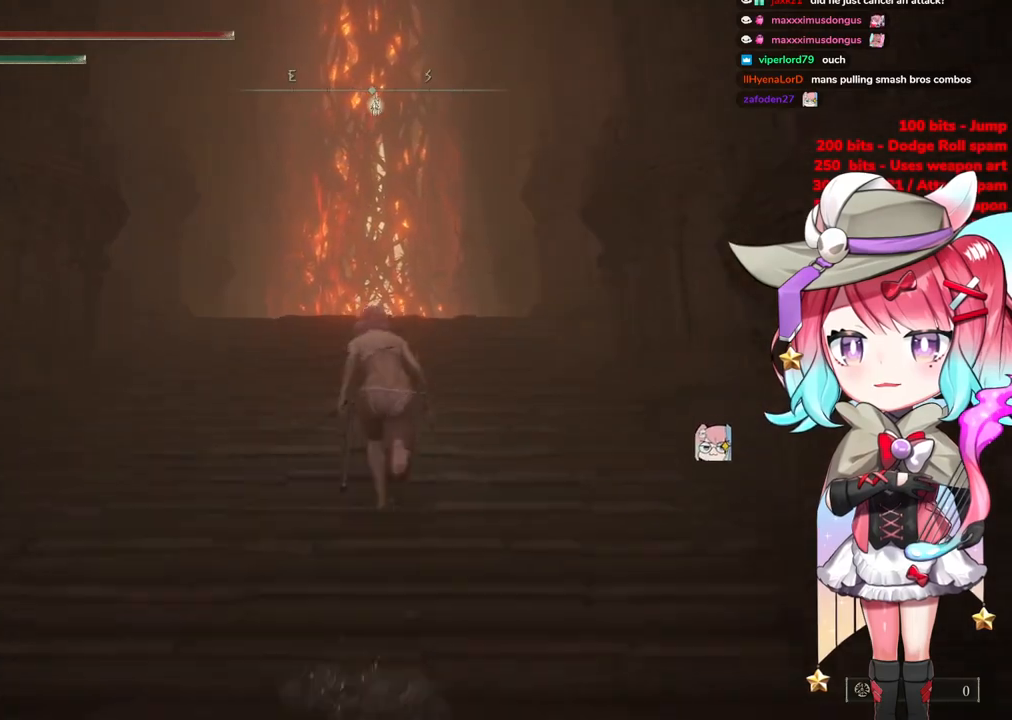
{"buttons": ["CIRCLE"], "left_stick": "up", "right_stick": "center", "events": []}
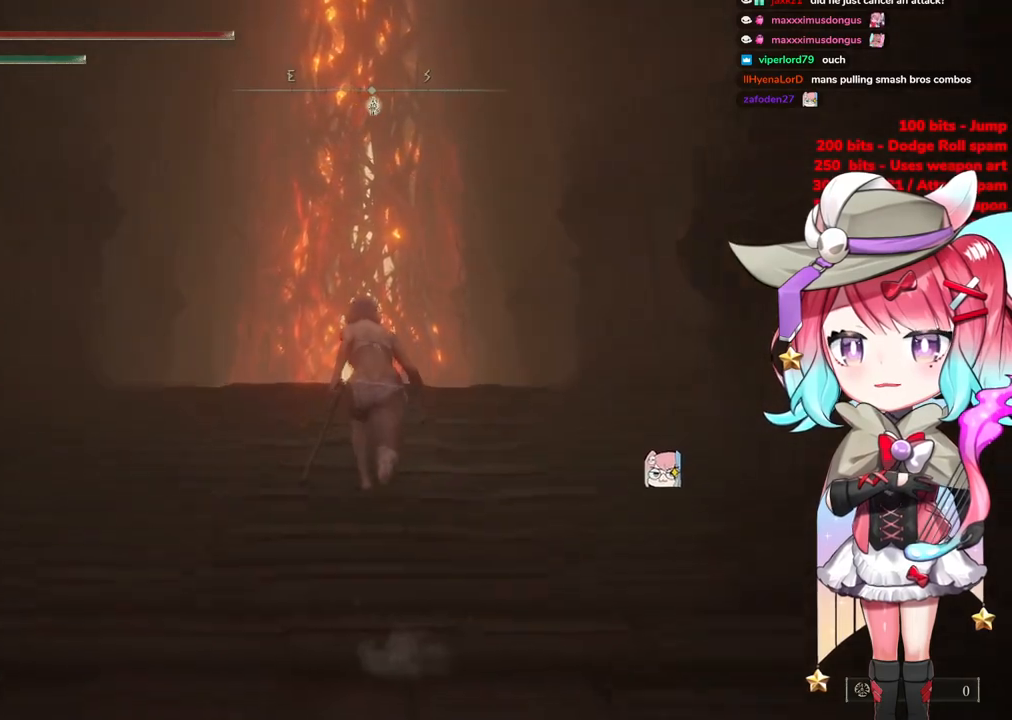
{"buttons": ["CIRCLE"], "left_stick": "up", "right_stick": "center", "events": []}
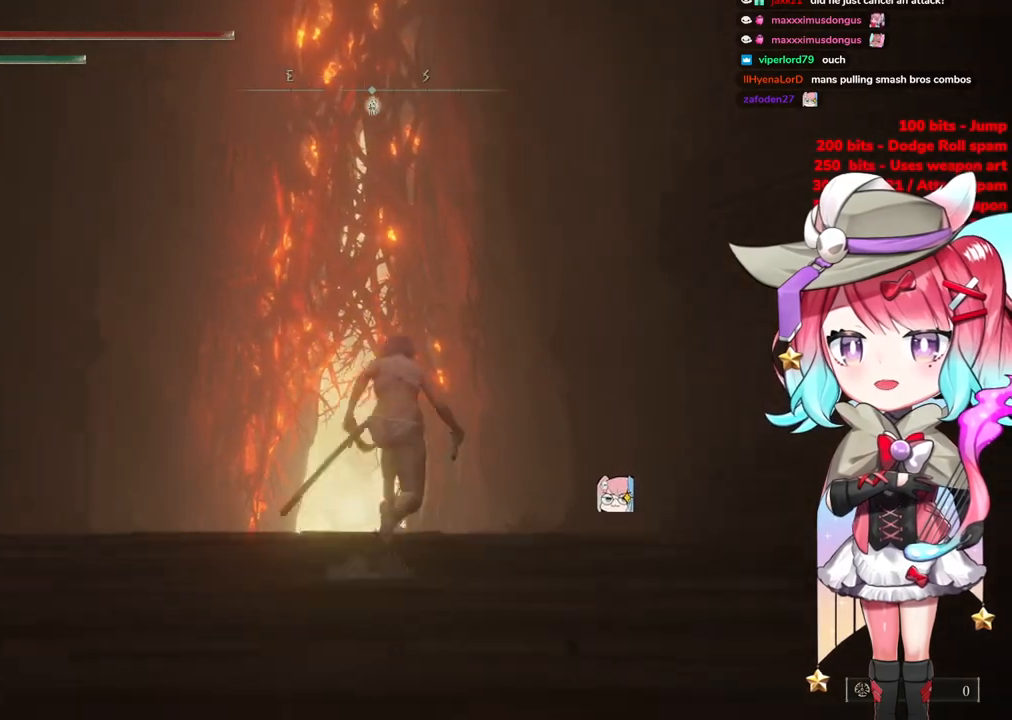
{"buttons": ["CIRCLE"], "left_stick": "up", "right_stick": "center", "events": []}
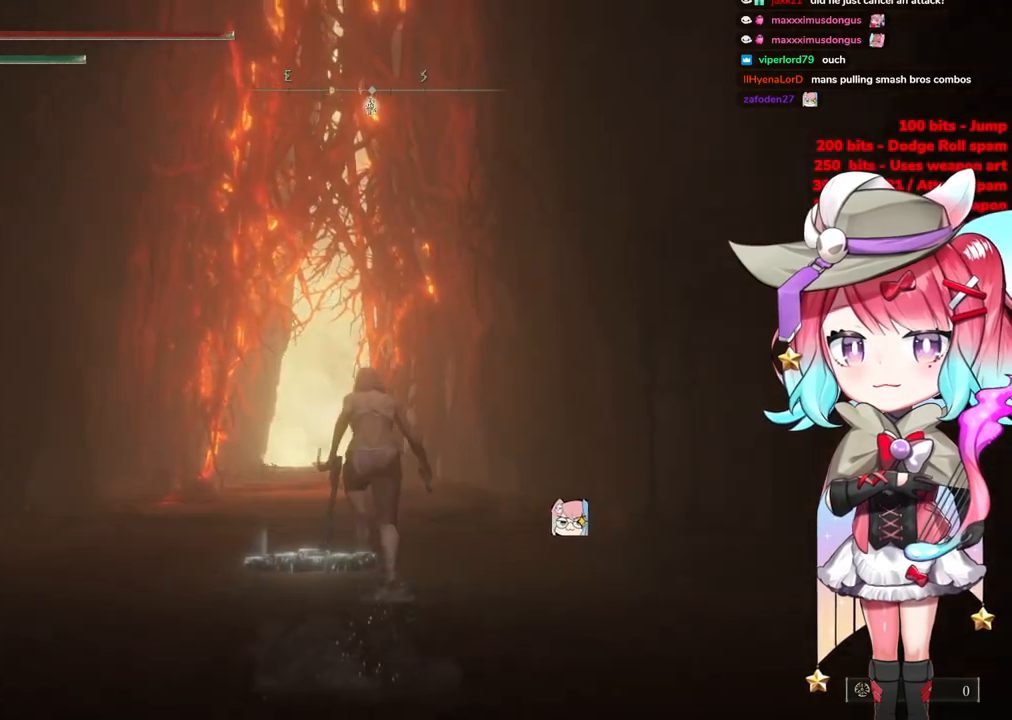
{"buttons": ["CIRCLE"], "left_stick": "up", "right_stick": "center", "events": []}
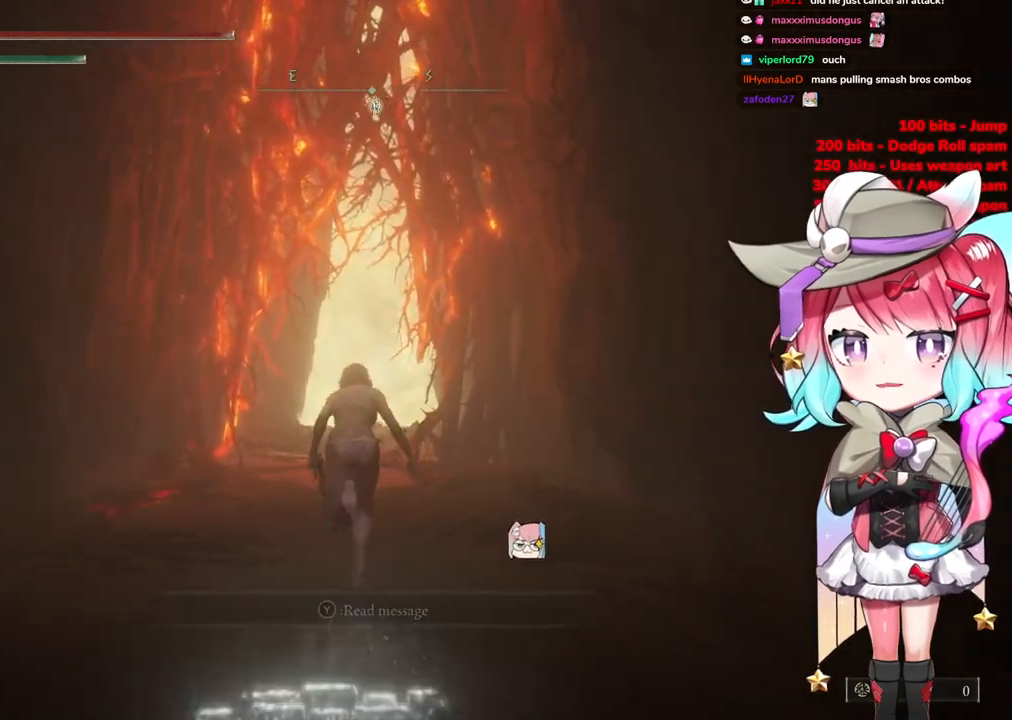
{"buttons": ["CIRCLE"], "left_stick": "up", "right_stick": "center", "events": []}
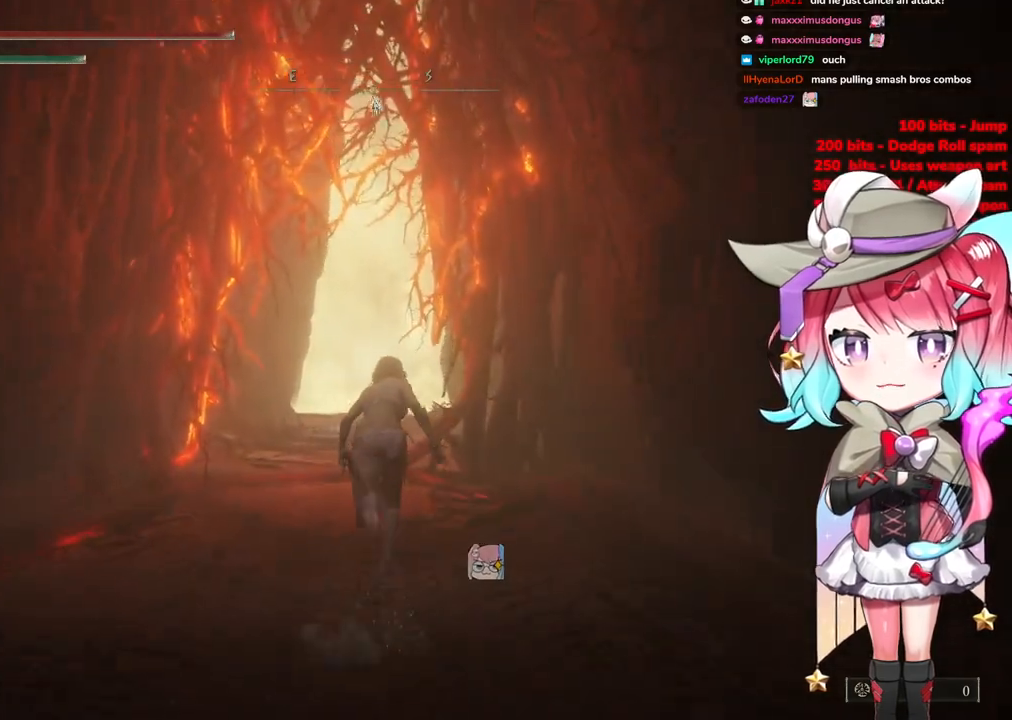
{"buttons": ["CIRCLE"], "left_stick": "up", "right_stick": "center", "events": []}
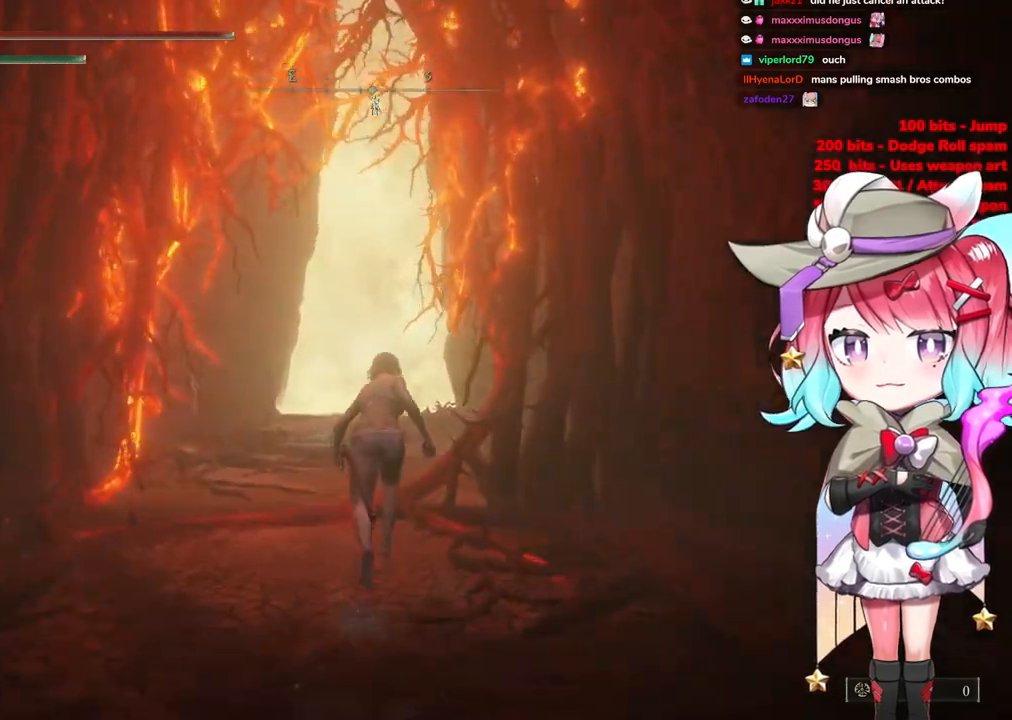
{"buttons": ["CIRCLE"], "left_stick": "up", "right_stick": "center", "events": []}